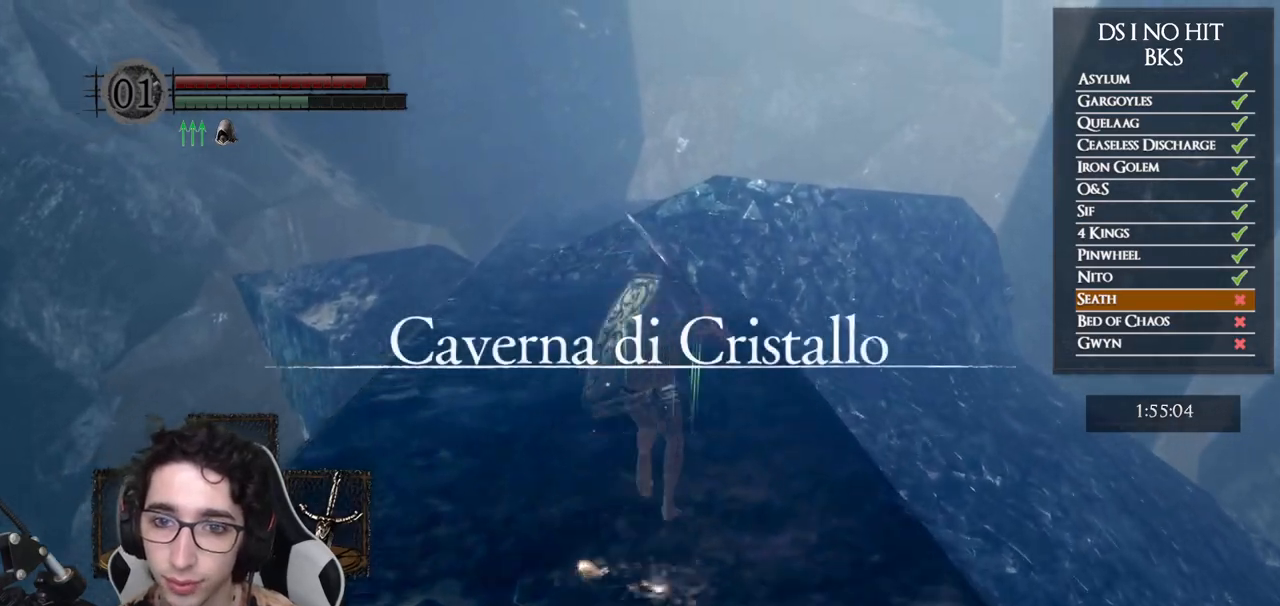
Gameplay with a controller (Xbox layout); each line is a JSON object with the inputs held at the frame after it. "events" lists button and stick changes between this image and that frame as [ms after this image, input, new state], when the widget could be followed in between. This document gives stick clicks only as held states, not as events.
{"buttons": ["B"], "left_stick": "up", "right_stick": "center", "events": []}
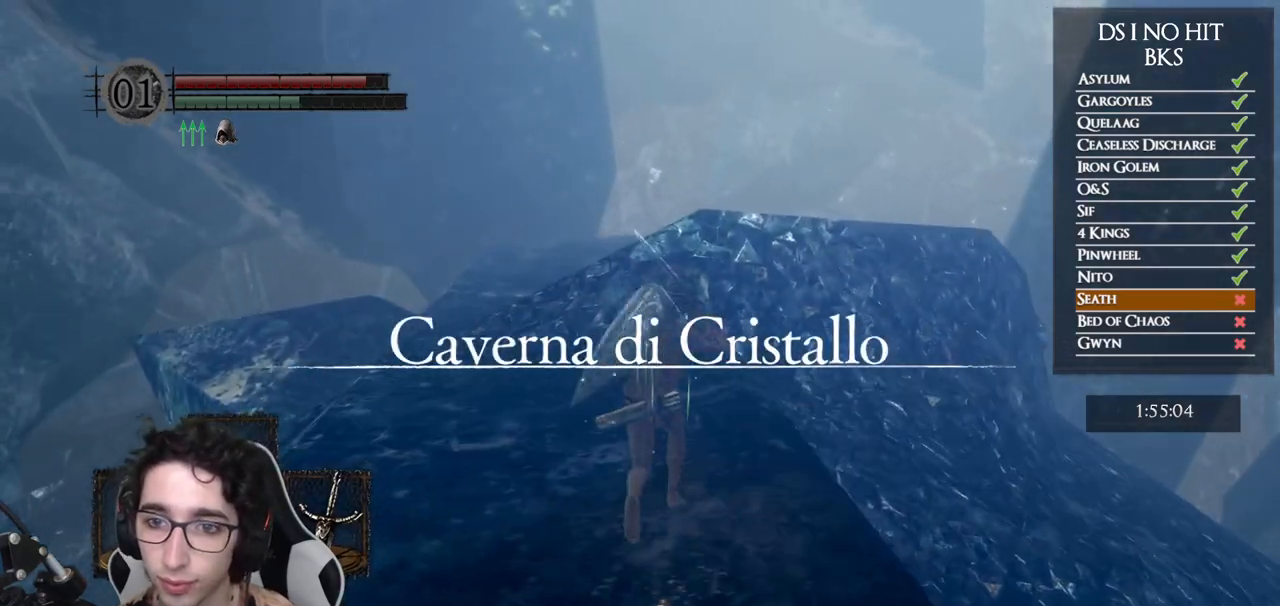
{"buttons": [], "left_stick": "up-right", "right_stick": "center", "events": [[467, "B", "up"], [500, "left_stick", "up-right"]]}
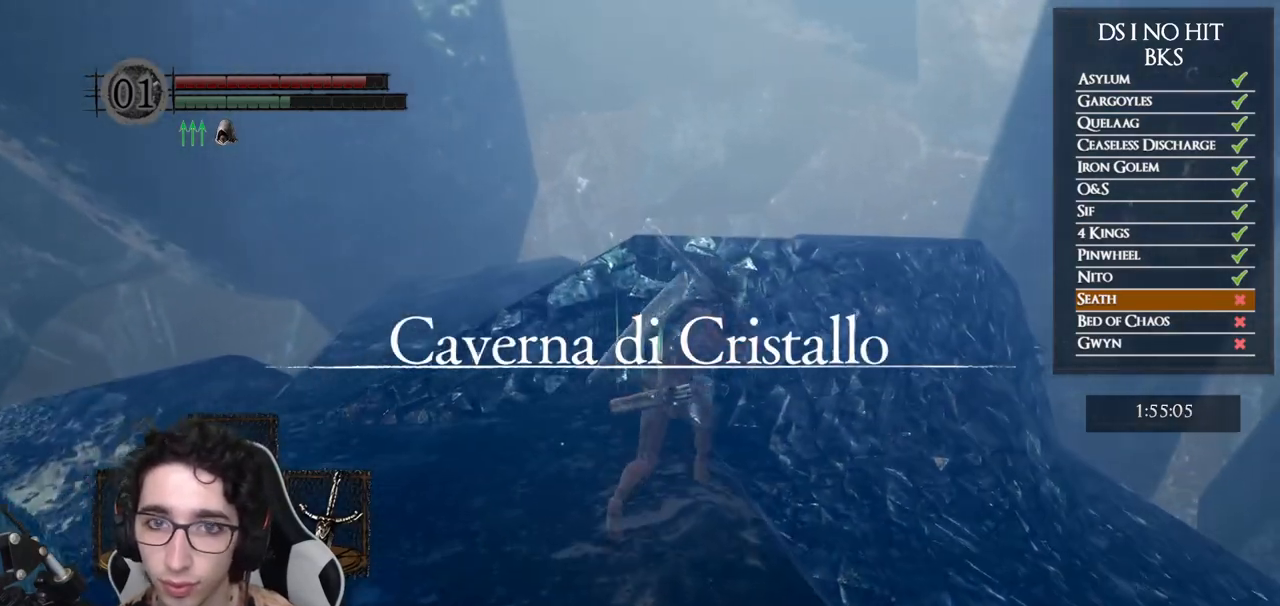
{"buttons": [], "left_stick": "up-right", "right_stick": "down-right", "events": [[100, "right_stick", "right"], [500, "right_stick", "down-right"]]}
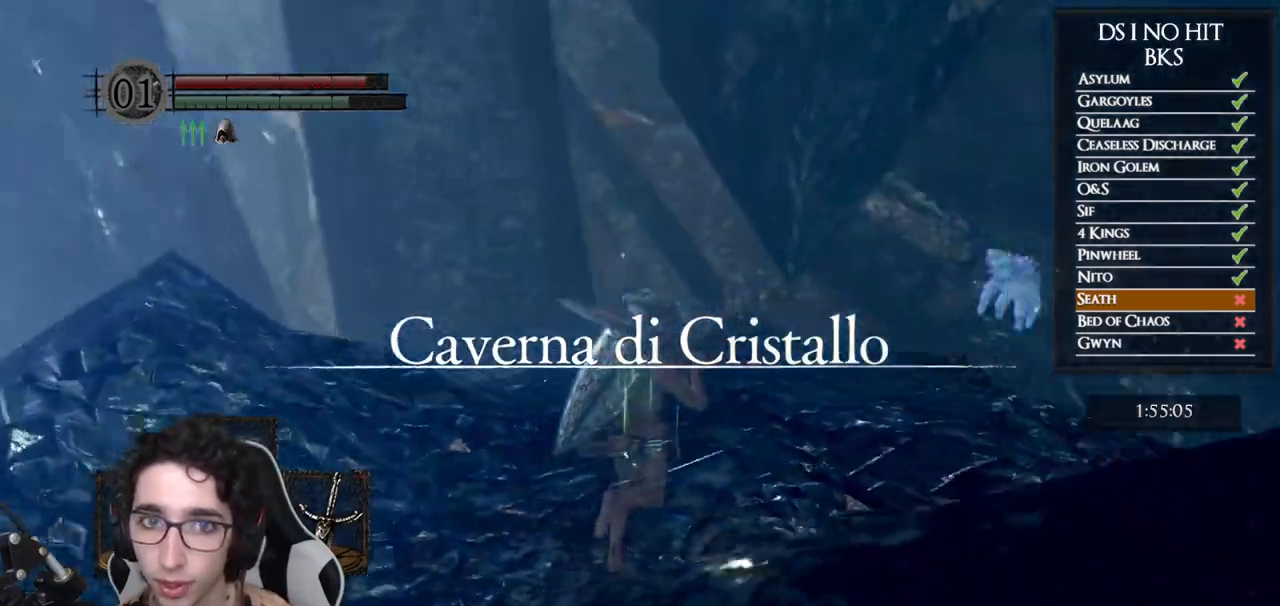
{"buttons": ["B"], "left_stick": "up", "right_stick": "center", "events": [[67, "left_stick", "up"], [117, "right_stick", "right"], [317, "right_stick", "center"], [467, "B", "down"]]}
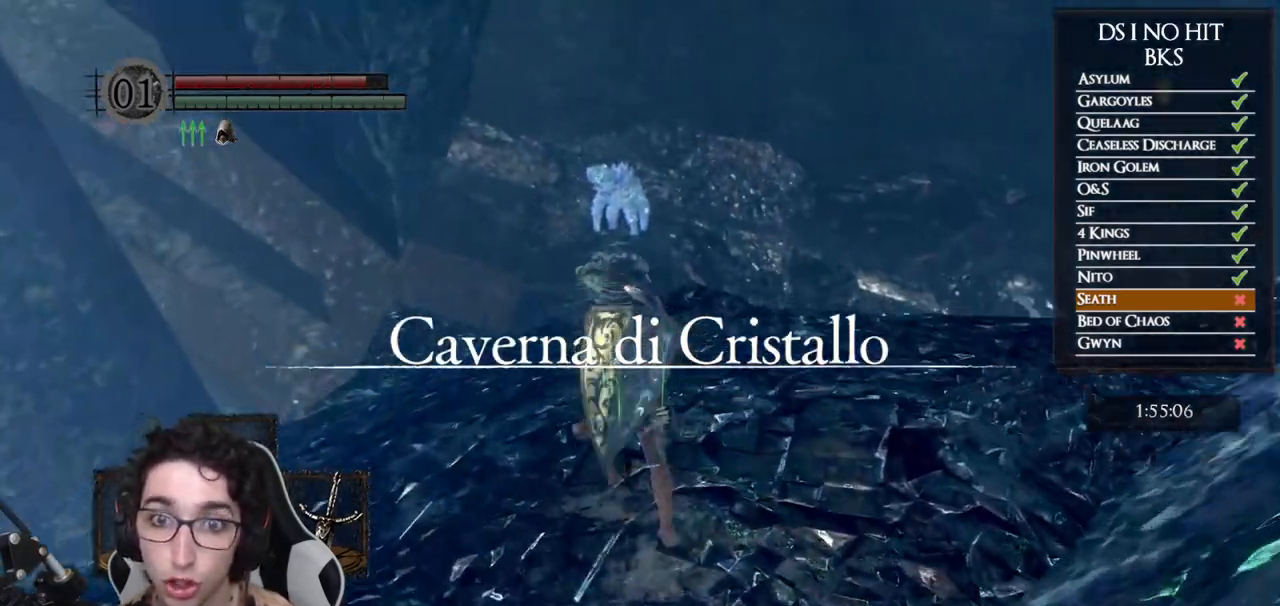
{"buttons": ["B"], "left_stick": "up", "right_stick": "center", "events": []}
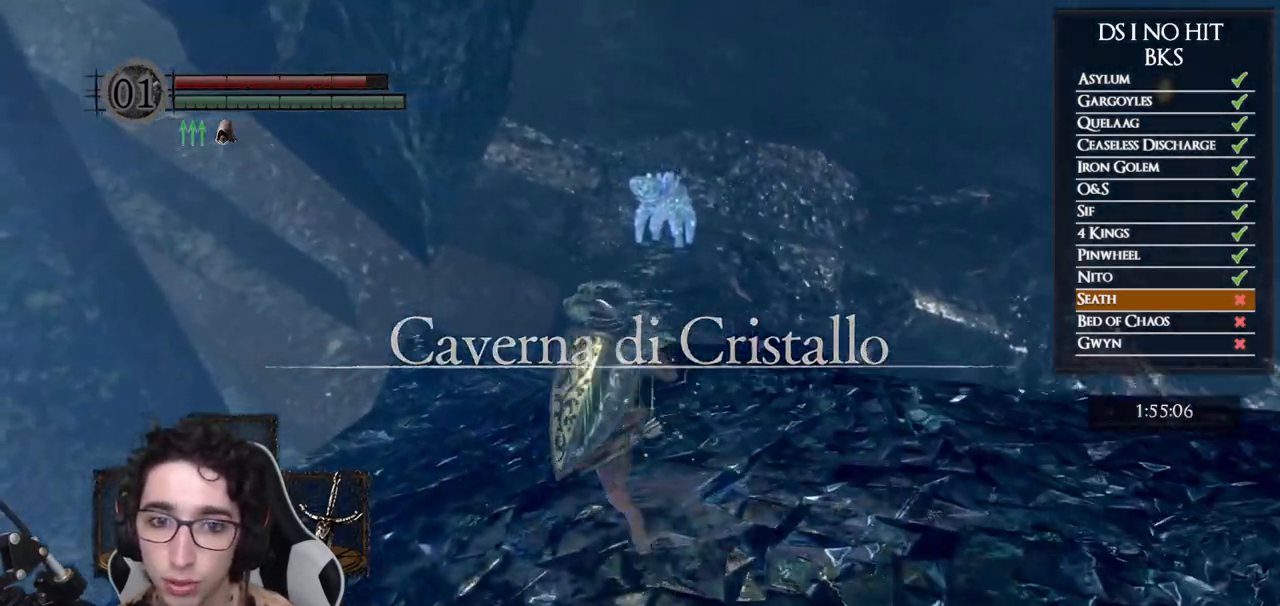
{"buttons": ["B"], "left_stick": "up", "right_stick": "center", "events": []}
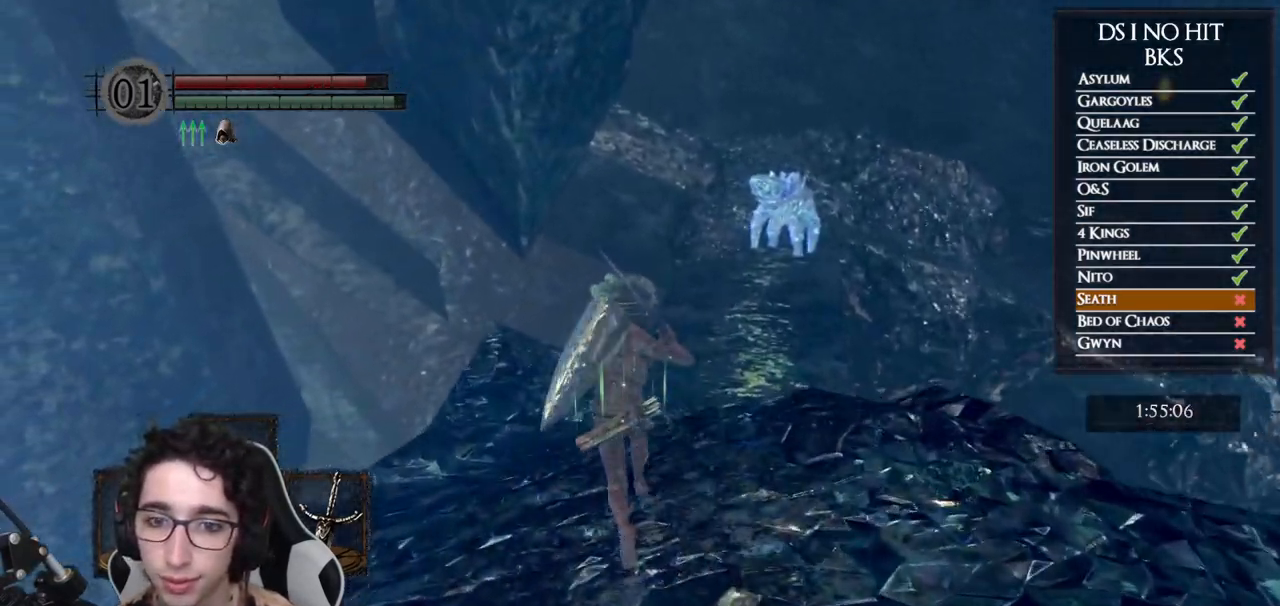
{"buttons": ["B"], "left_stick": "up", "right_stick": "center", "events": []}
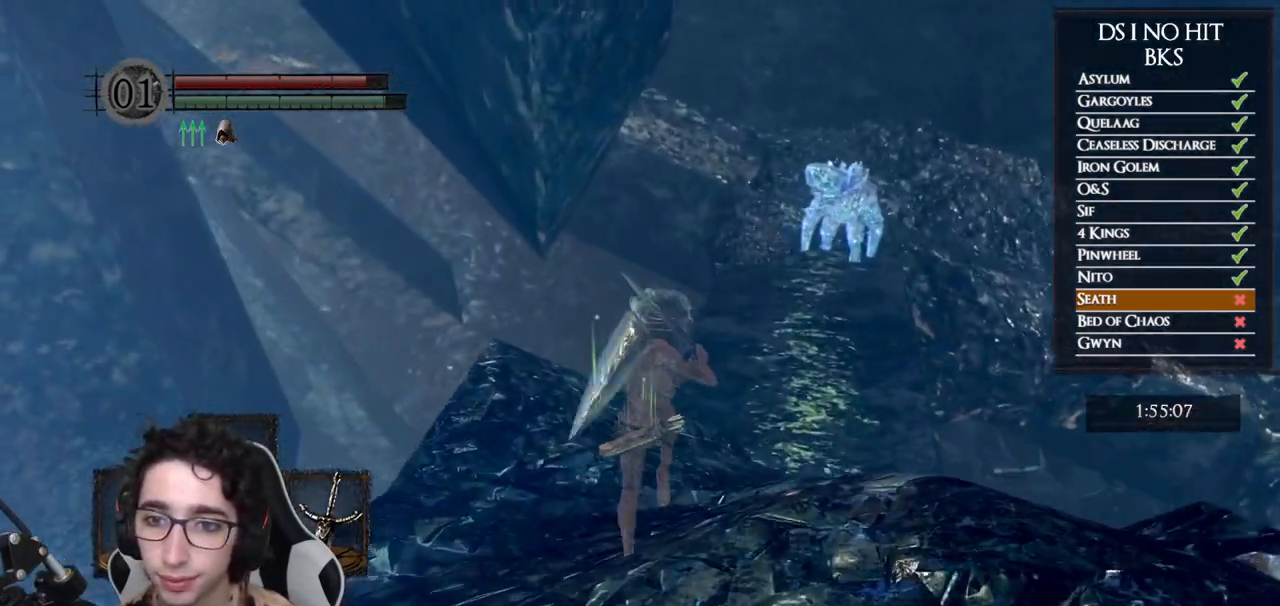
{"buttons": ["B"], "left_stick": "up", "right_stick": "center", "events": []}
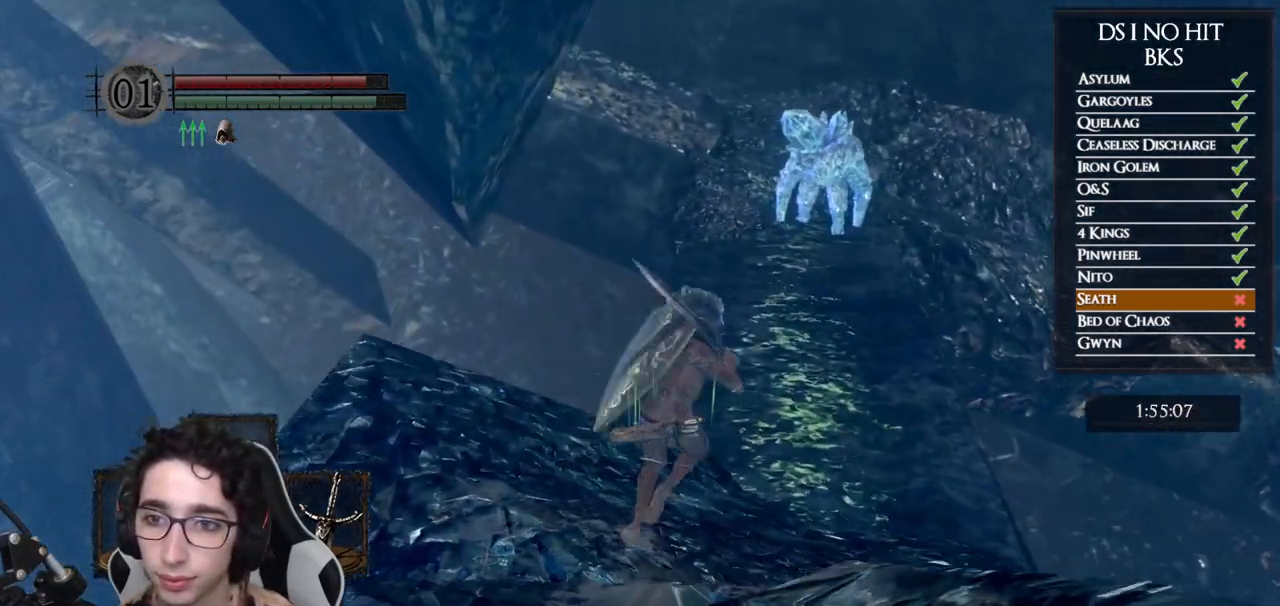
{"buttons": ["B"], "left_stick": "up", "right_stick": "center", "events": []}
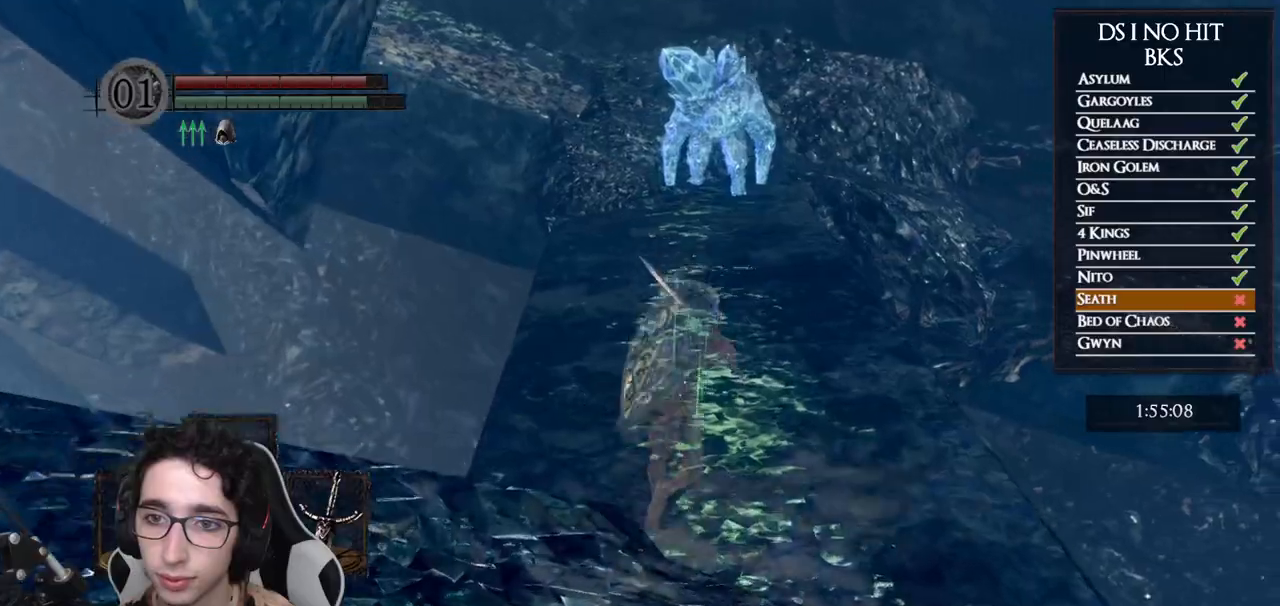
{"buttons": ["B"], "left_stick": "up", "right_stick": "center", "events": []}
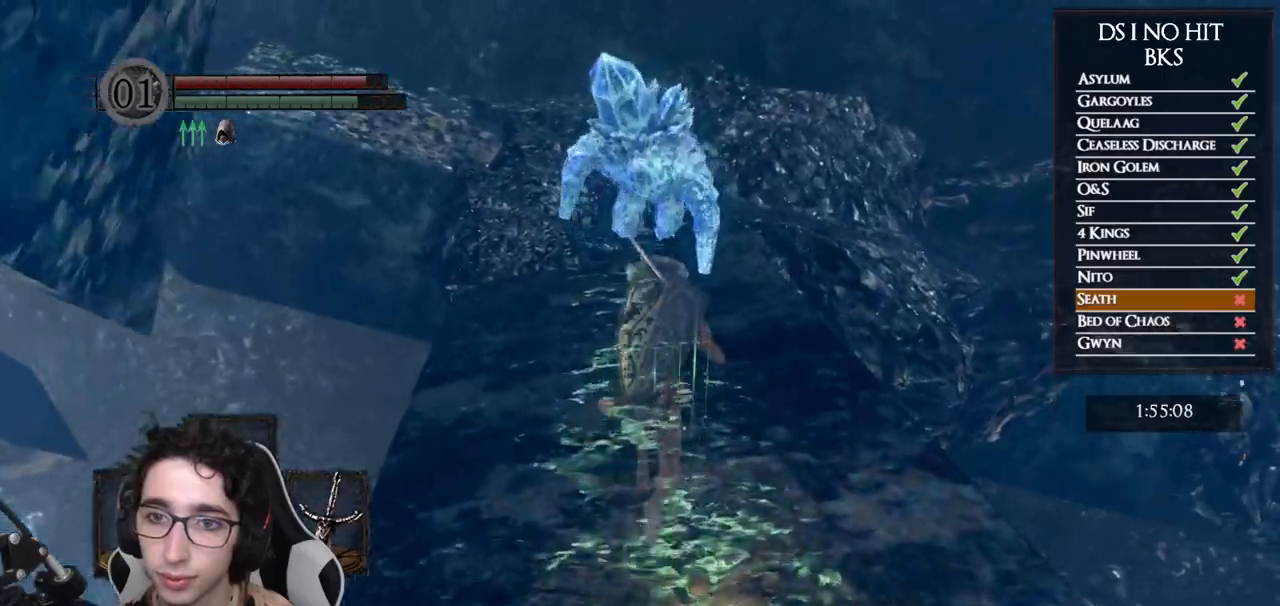
{"buttons": ["B"], "left_stick": "up", "right_stick": "center", "events": []}
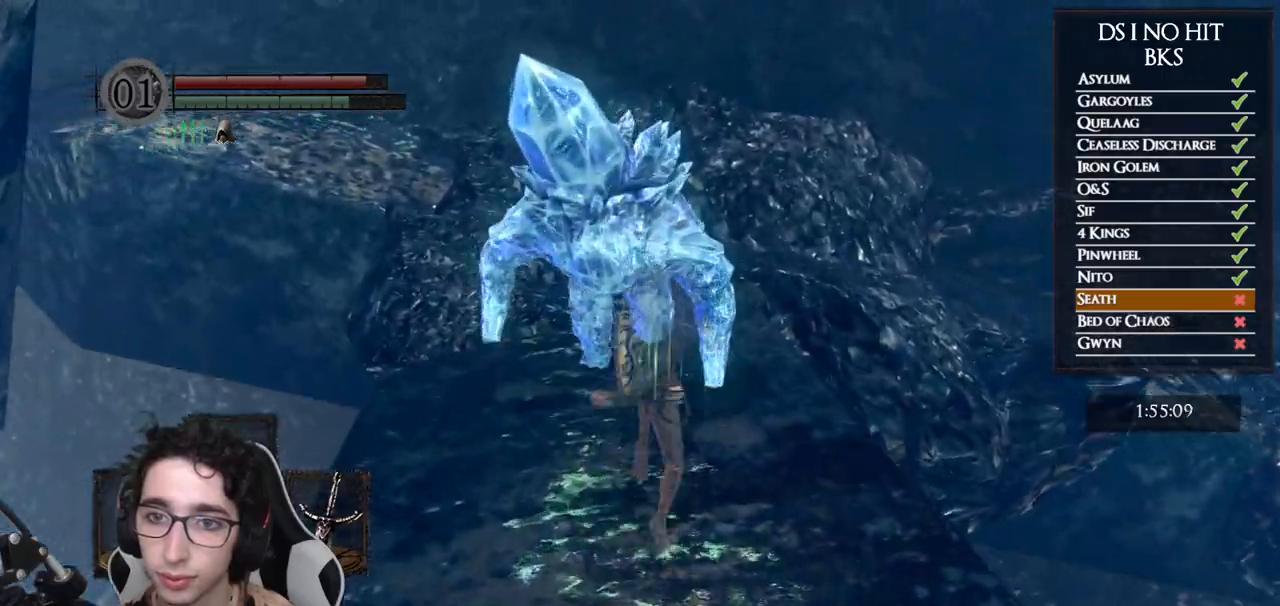
{"buttons": ["B"], "left_stick": "up", "right_stick": "center", "events": []}
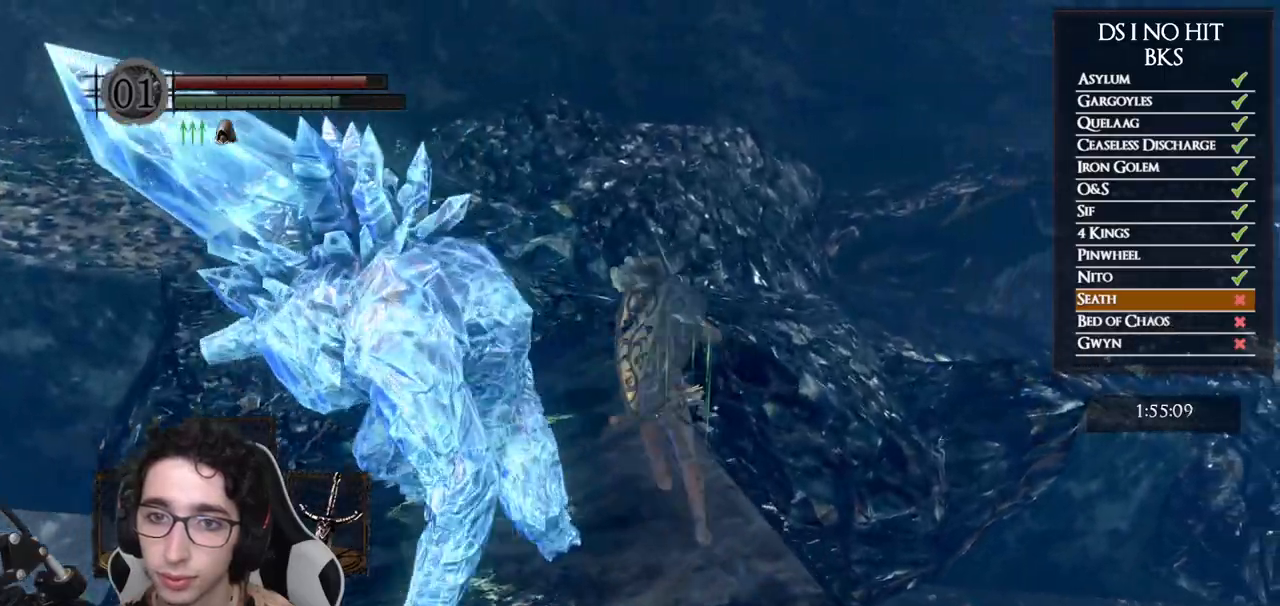
{"buttons": ["B"], "left_stick": "up", "right_stick": "center", "events": []}
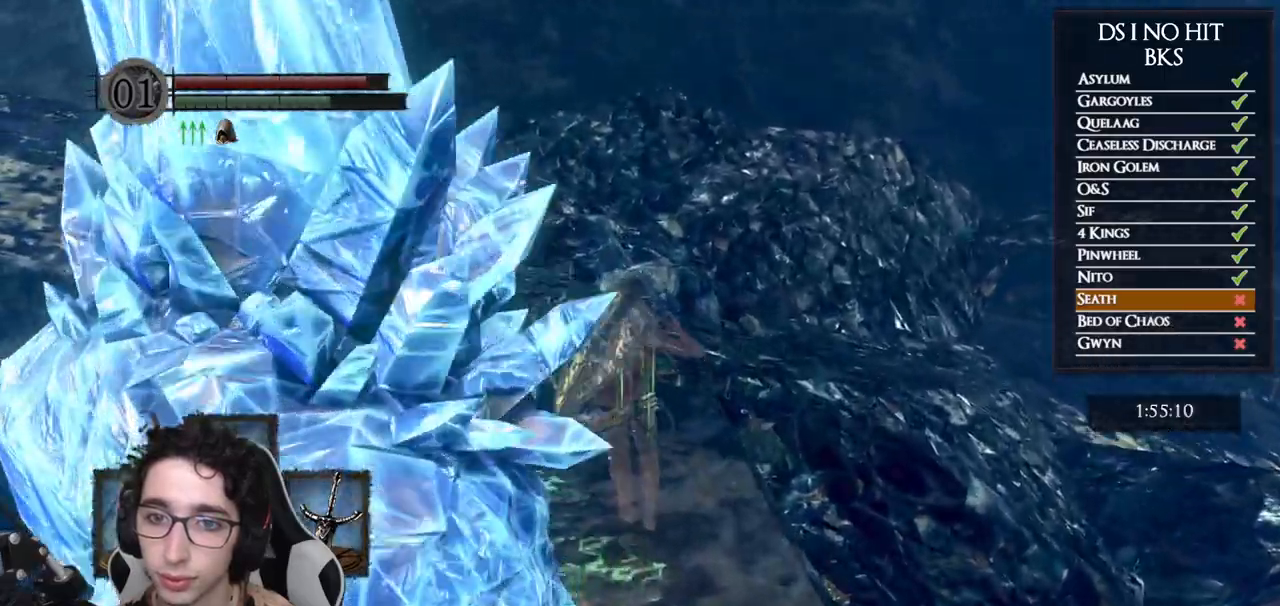
{"buttons": ["B"], "left_stick": "up-right", "right_stick": "center", "events": [[467, "left_stick", "up-right"]]}
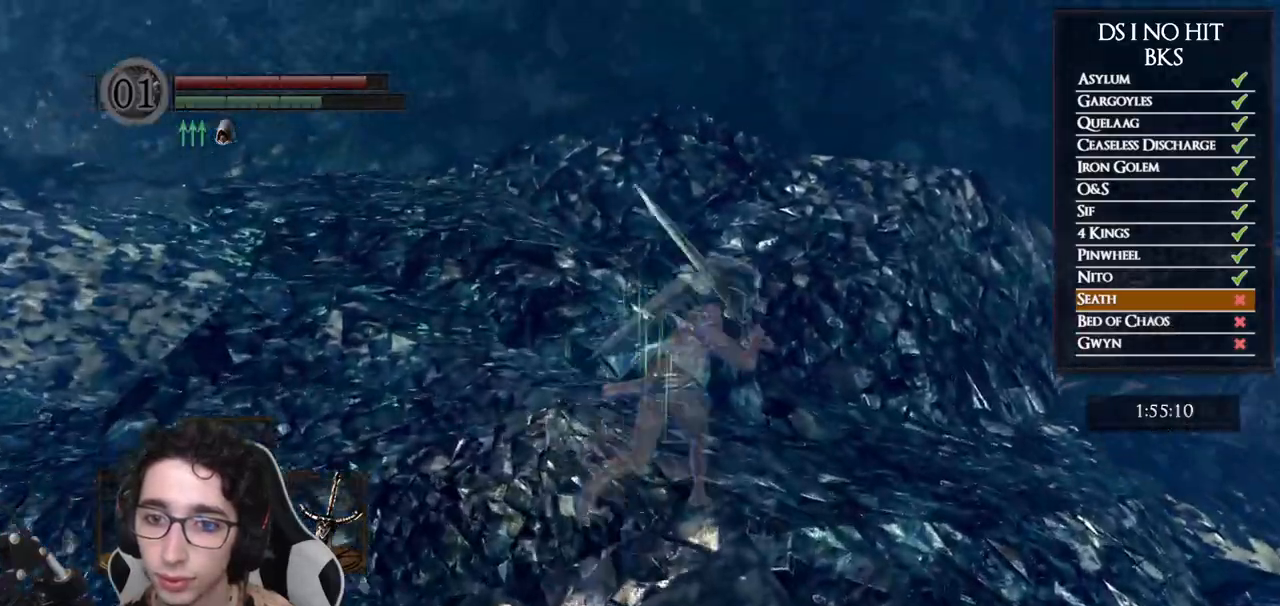
{"buttons": [], "left_stick": "up-right", "right_stick": "right", "events": [[133, "B", "up"], [283, "right_stick", "right"]]}
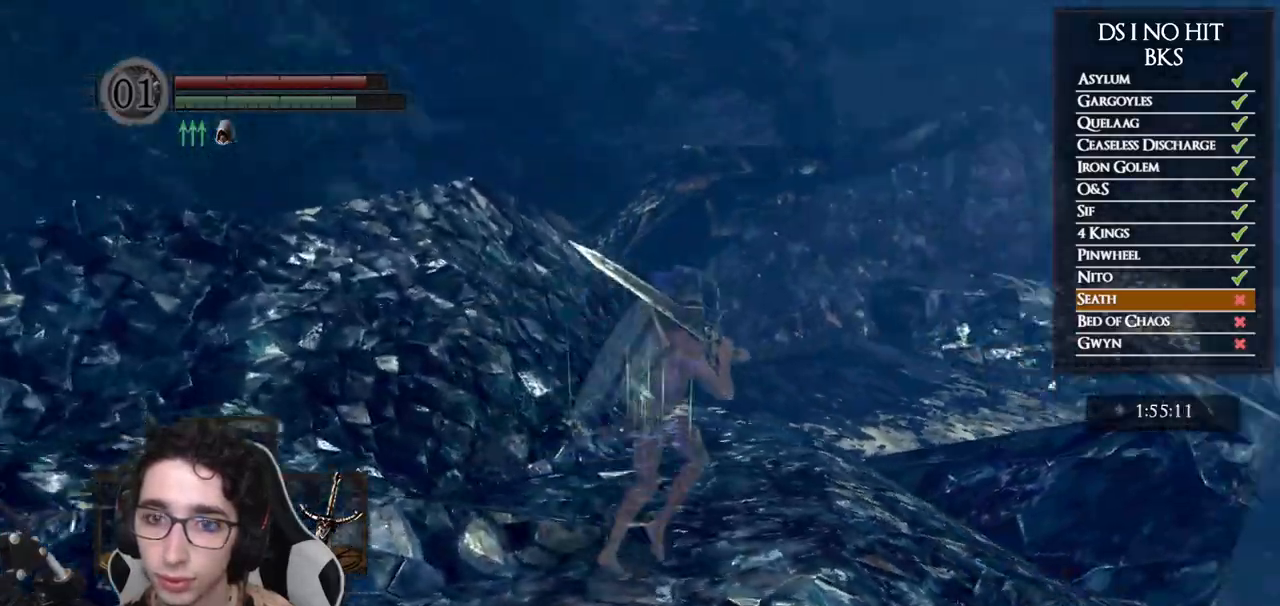
{"buttons": ["B"], "left_stick": "up", "right_stick": "center", "events": [[50, "left_stick", "up"], [117, "right_stick", "center"], [200, "B", "down"]]}
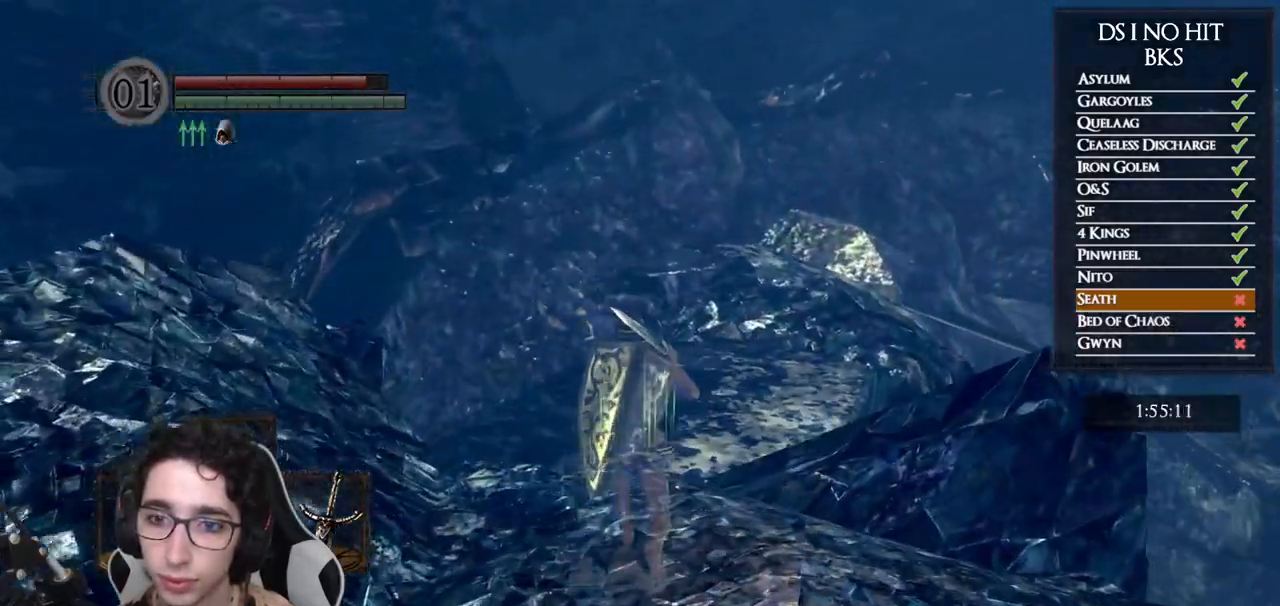
{"buttons": ["B"], "left_stick": "up", "right_stick": "center", "events": []}
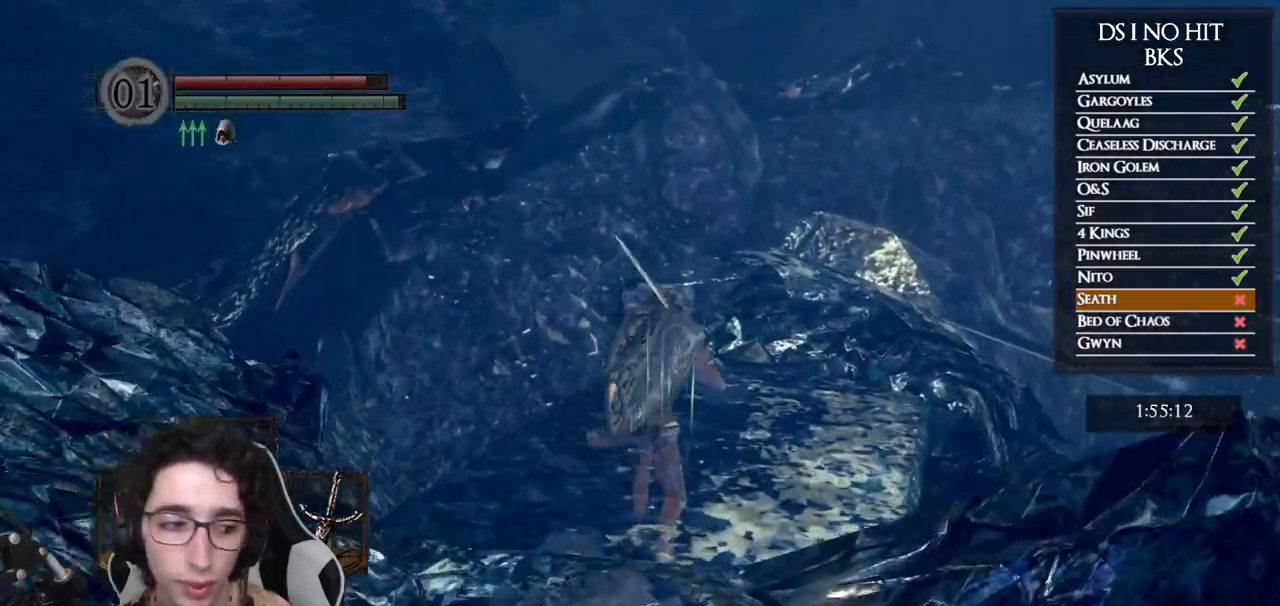
{"buttons": ["B"], "left_stick": "up", "right_stick": "center", "events": [[333, "right_stick", "down-right"], [500, "right_stick", "center"]]}
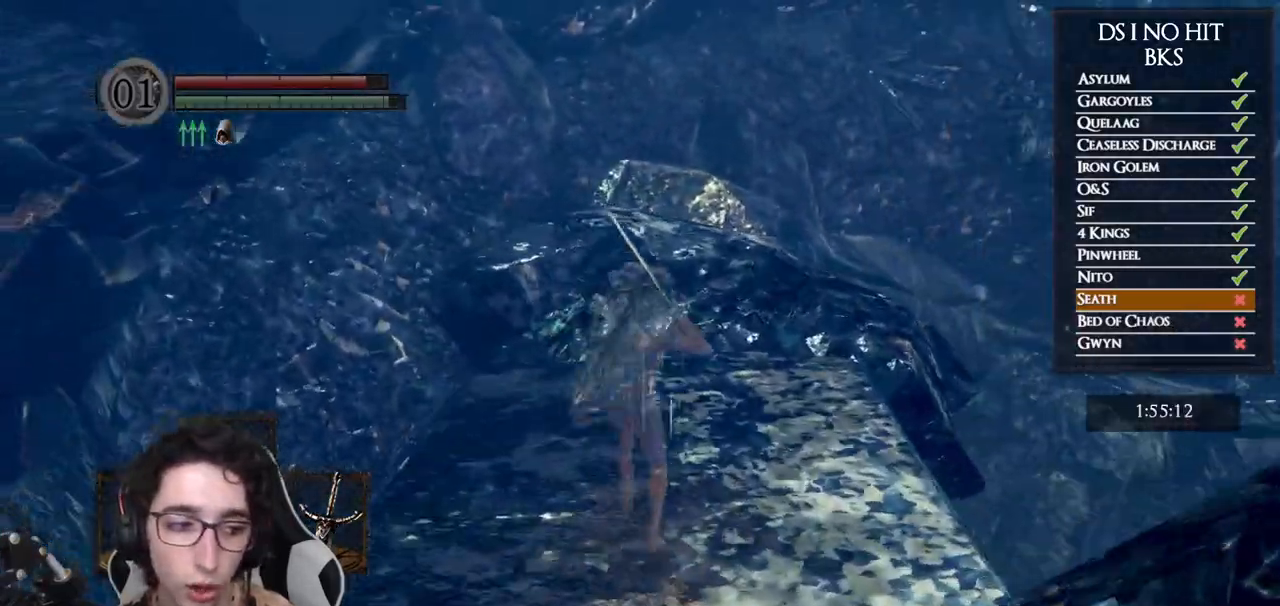
{"buttons": ["B"], "left_stick": "up", "right_stick": "center", "events": [[117, "right_stick", "down-right"], [250, "right_stick", "center"]]}
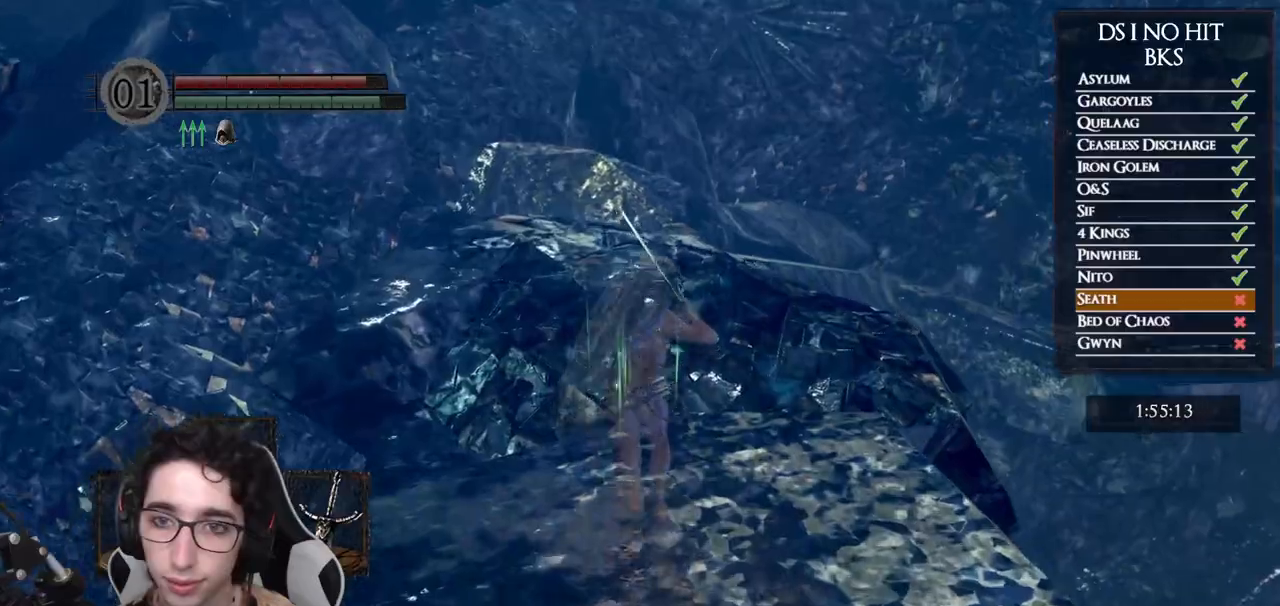
{"buttons": ["B"], "left_stick": "up", "right_stick": "down-right", "events": [[17, "right_stick", "down-right"], [167, "right_stick", "center"], [467, "right_stick", "down-right"]]}
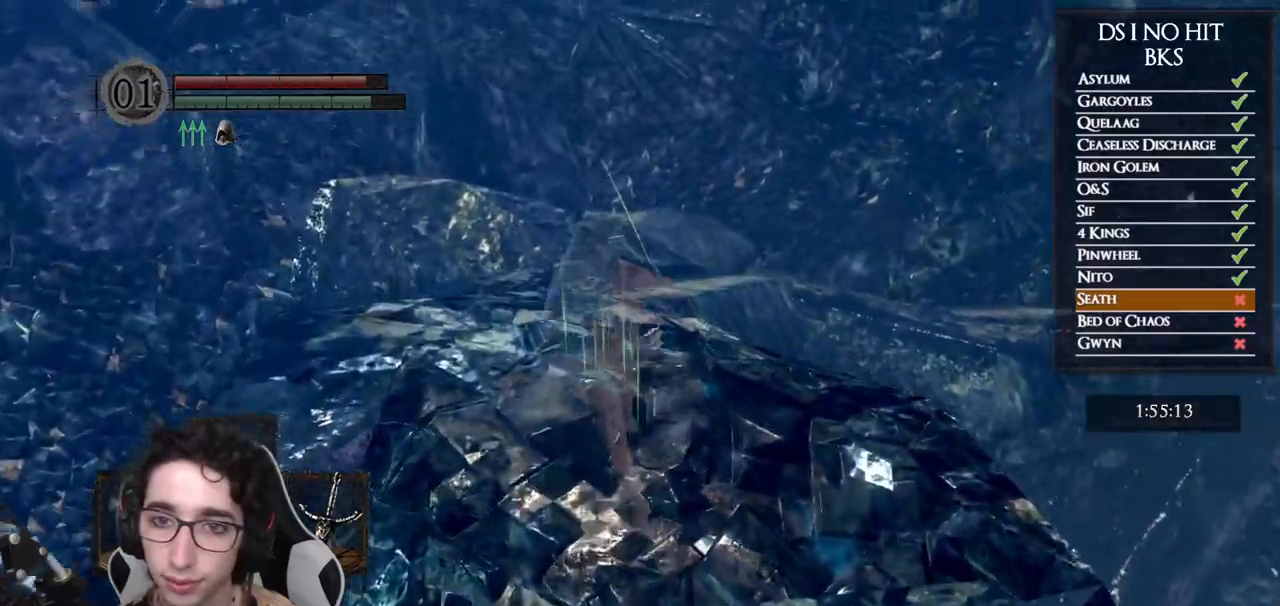
{"buttons": ["B"], "left_stick": "up-left", "right_stick": "center", "events": [[167, "left_stick", "up-left"], [167, "right_stick", "center"], [217, "right_stick", "down-right"], [333, "right_stick", "center"]]}